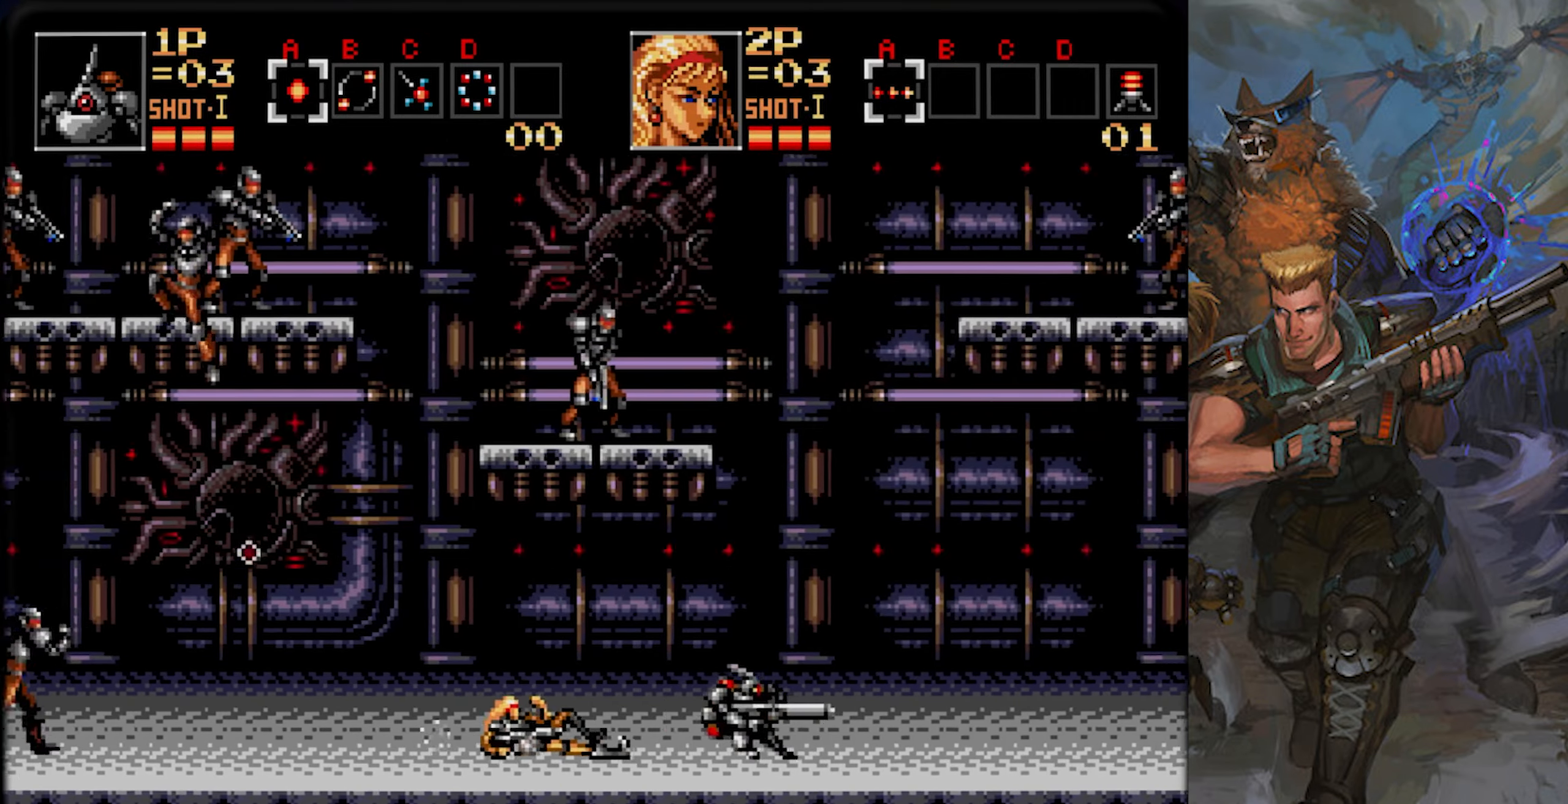
Gameplay with a controller (PlayStation layout); each line is a JSON object with the inputs held at the frame after it. "events" lists button and stick changes between this image and that frame as [ms after this image, input, new state], when the widget could be followed in between. Not read: L1 L2 L3 R1 R2 R3 SELECT START.
{"buttons": ["CIRCLE", "DPAD_DOWN", "DPAD_RIGHT"], "left_stick": "center", "right_stick": "center", "events": [[100, "CIRCLE", "down"], [217, "CIRCLE", "up"], [300, "CIRCLE", "down"], [417, "CIRCLE", "up"], [500, "CIRCLE", "down"]]}
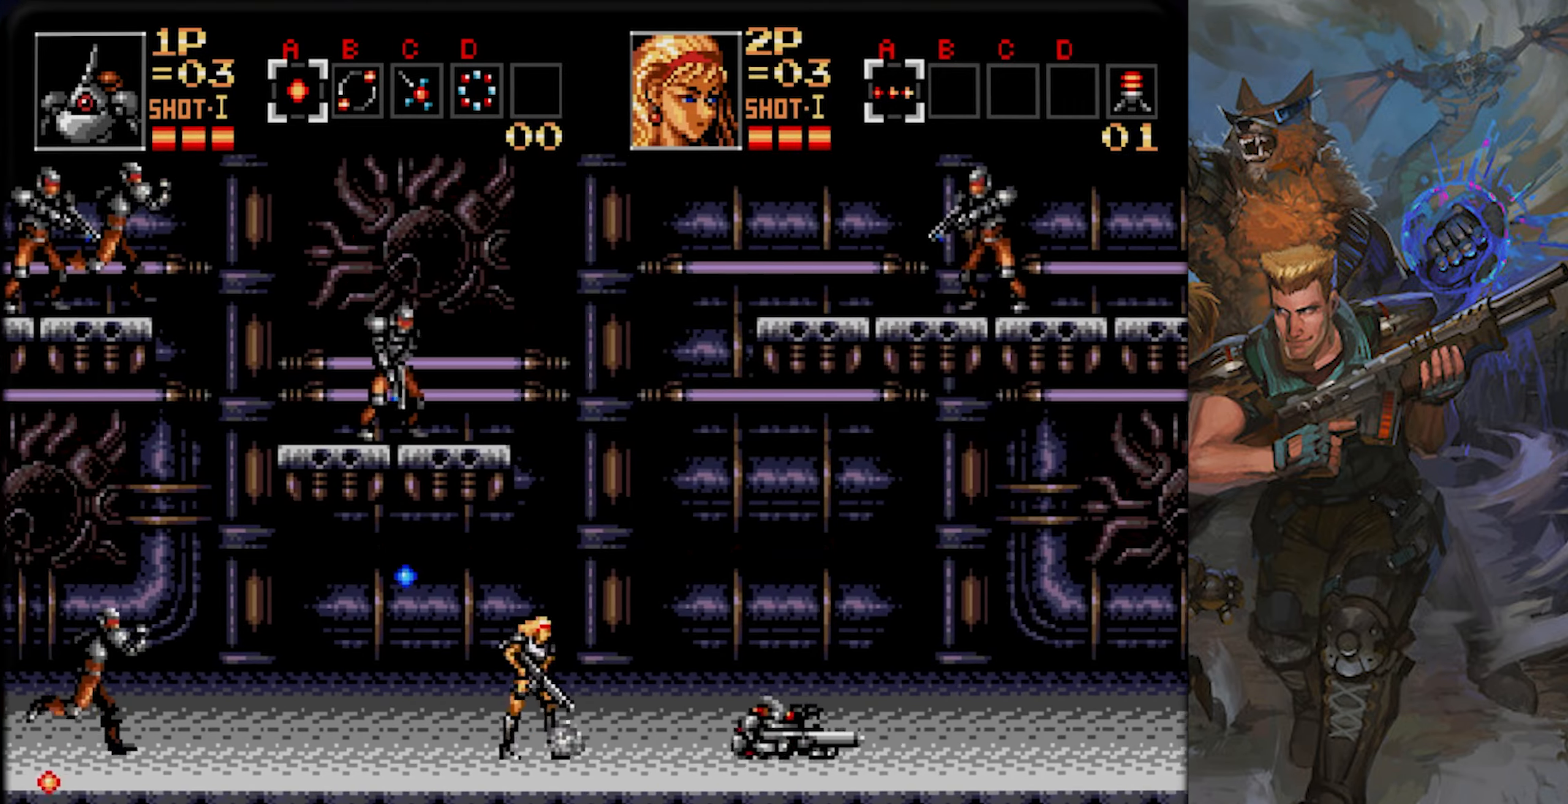
{"buttons": ["DPAD_DOWN", "DPAD_RIGHT"], "left_stick": "center", "right_stick": "center", "events": [[117, "CIRCLE", "up"], [201, "CIRCLE", "down"], [301, "CIRCLE", "up"], [367, "CIRCLE", "down"], [501, "CIRCLE", "up"]]}
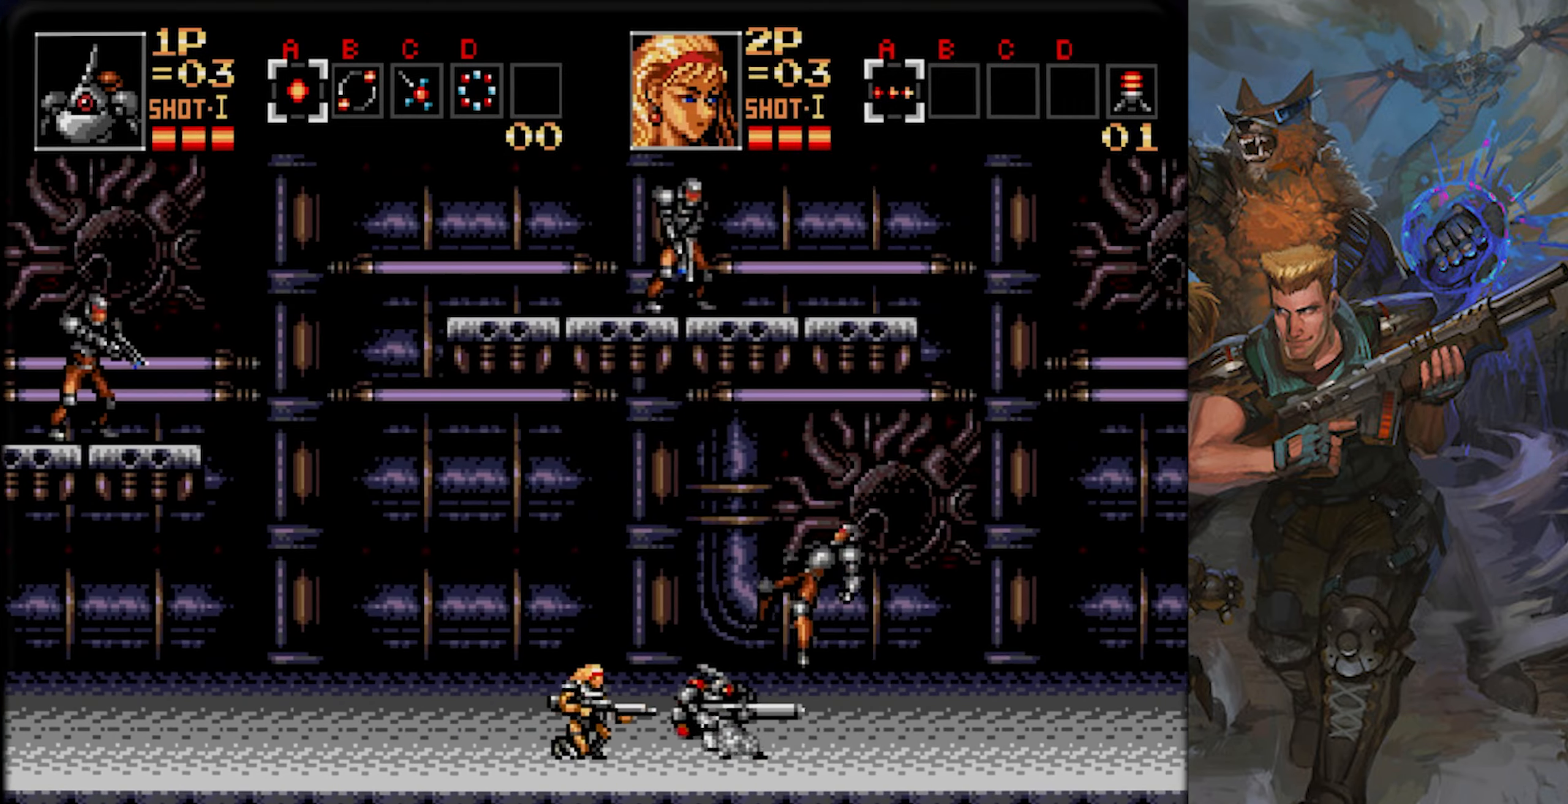
{"buttons": ["DPAD_DOWN", "DPAD_RIGHT"], "left_stick": "center", "right_stick": "center", "events": [[67, "CIRCLE", "down"], [217, "CIRCLE", "up"], [283, "CIRCLE", "down"], [450, "CIRCLE", "up"]]}
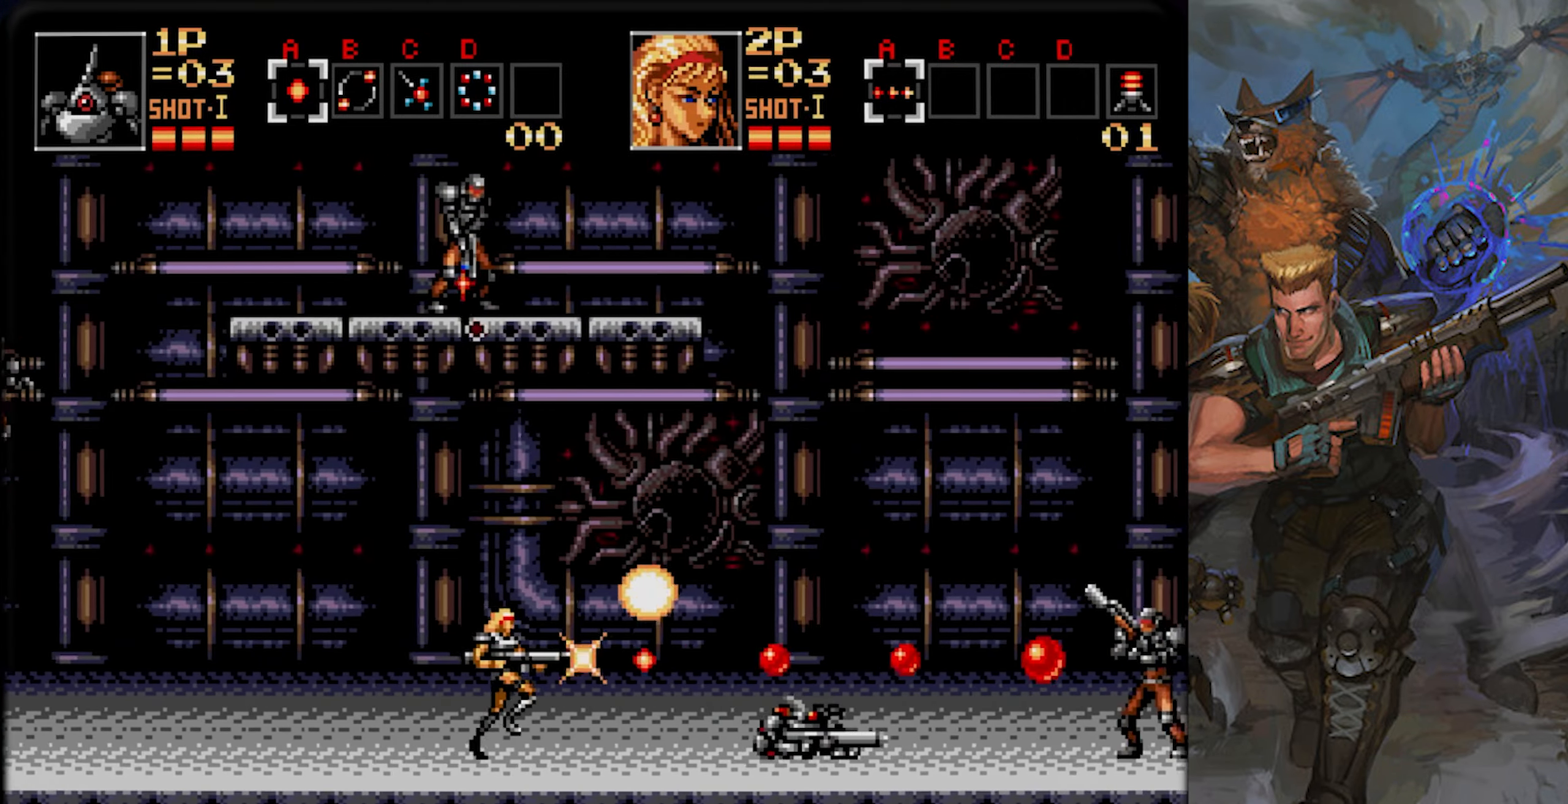
{"buttons": ["CIRCLE", "DPAD_DOWN", "DPAD_RIGHT"], "left_stick": "center", "right_stick": "center", "events": [[33, "CIRCLE", "down"], [200, "CIRCLE", "up"], [283, "CIRCLE", "down"], [433, "CIRCLE", "up"], [500, "CIRCLE", "down"]]}
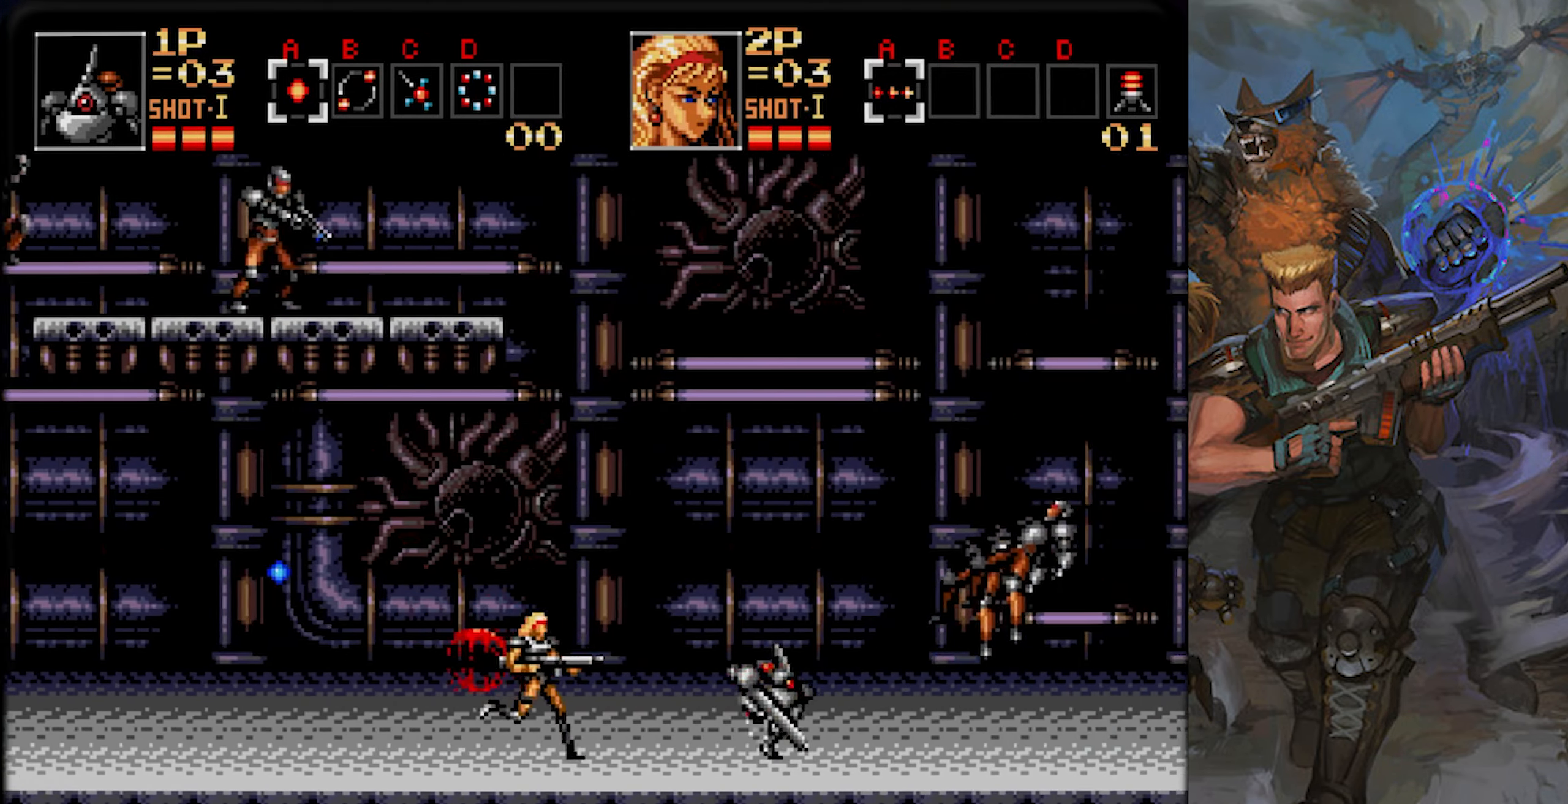
{"buttons": ["CIRCLE", "DPAD_DOWN", "DPAD_RIGHT"], "left_stick": "center", "right_stick": "center", "events": [[117, "CIRCLE", "up"], [184, "CIRCLE", "down"], [334, "CIRCLE", "up"], [417, "CIRCLE", "down"]]}
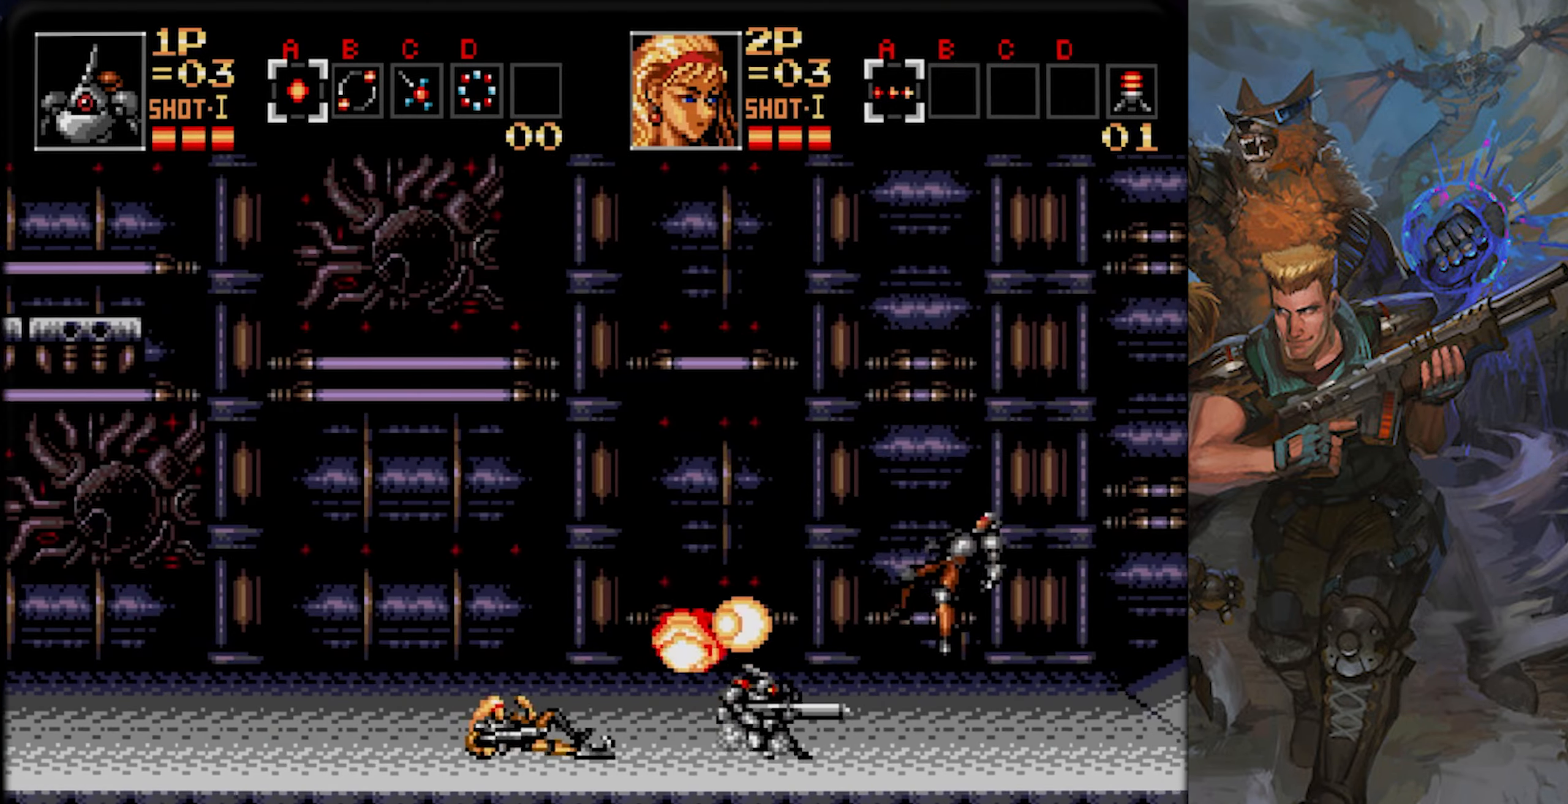
{"buttons": ["CIRCLE", "DPAD_DOWN", "DPAD_RIGHT"], "left_stick": "center", "right_stick": "center", "events": [[66, "CIRCLE", "up"], [166, "CIRCLE", "down"], [317, "CIRCLE", "up"], [383, "CIRCLE", "down"]]}
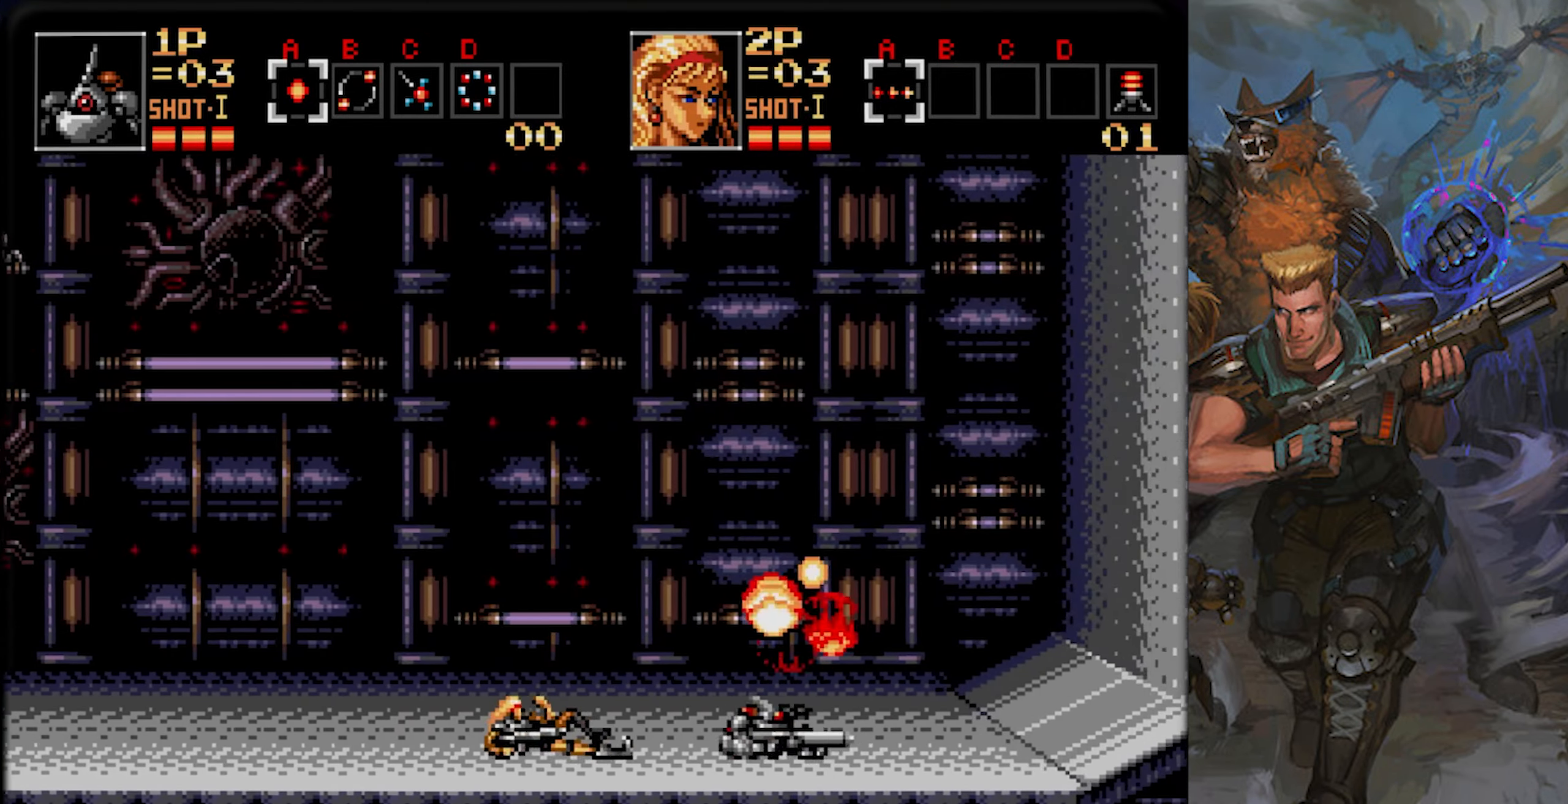
{"buttons": ["DPAD_UP"], "left_stick": "center", "right_stick": "center", "events": [[67, "CIRCLE", "up"], [67, "DPAD_DOWN", "up"], [184, "DPAD_UP", "down"], [384, "DPAD_RIGHT", "up"]]}
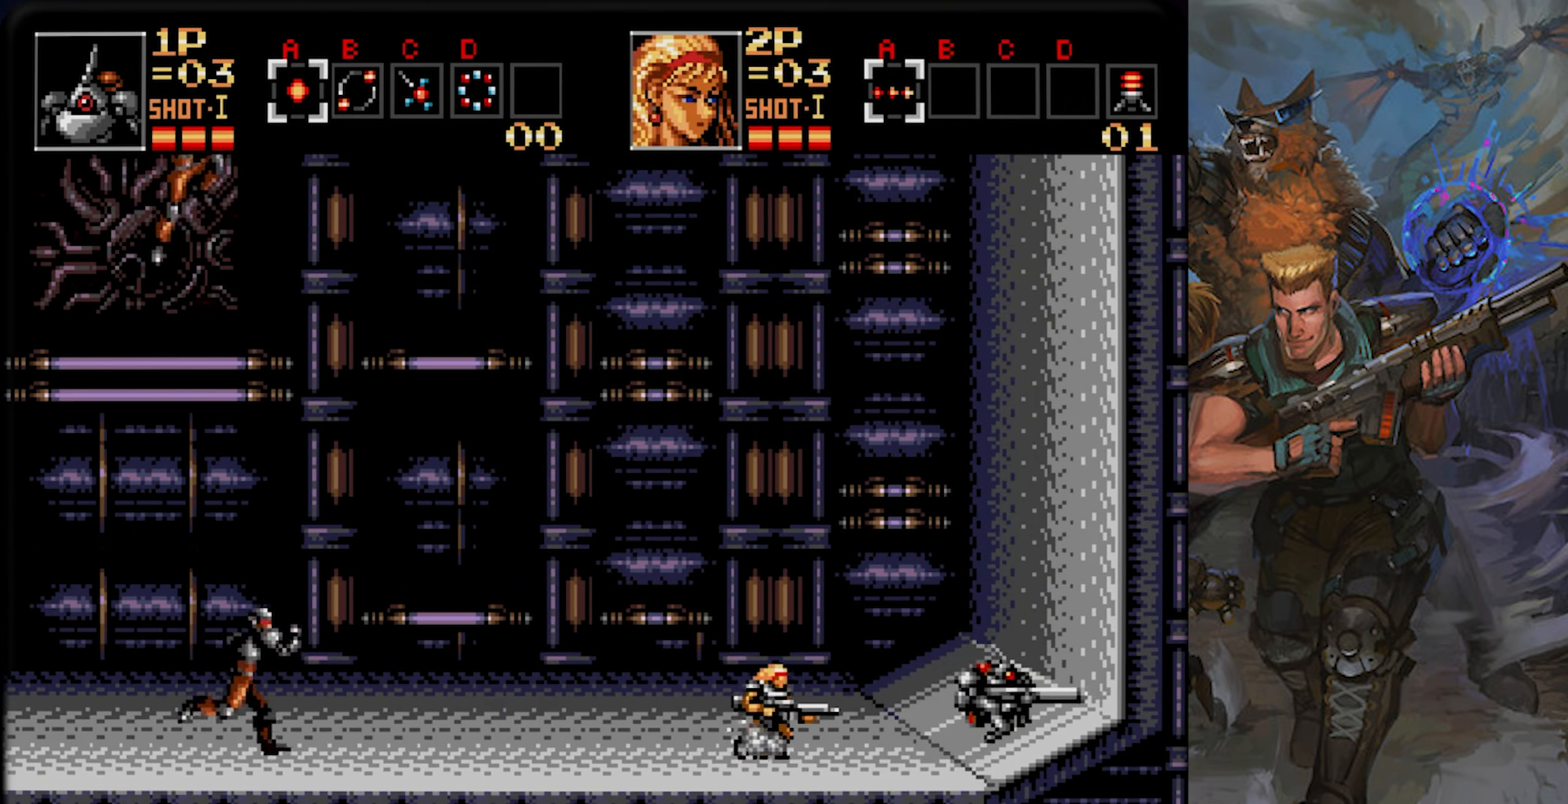
{"buttons": ["CIRCLE"], "left_stick": "center", "right_stick": "center", "events": [[183, "DPAD_LEFT", "down"], [233, "DPAD_UP", "up"], [250, "CIRCLE", "down"], [300, "DPAD_LEFT", "up"]]}
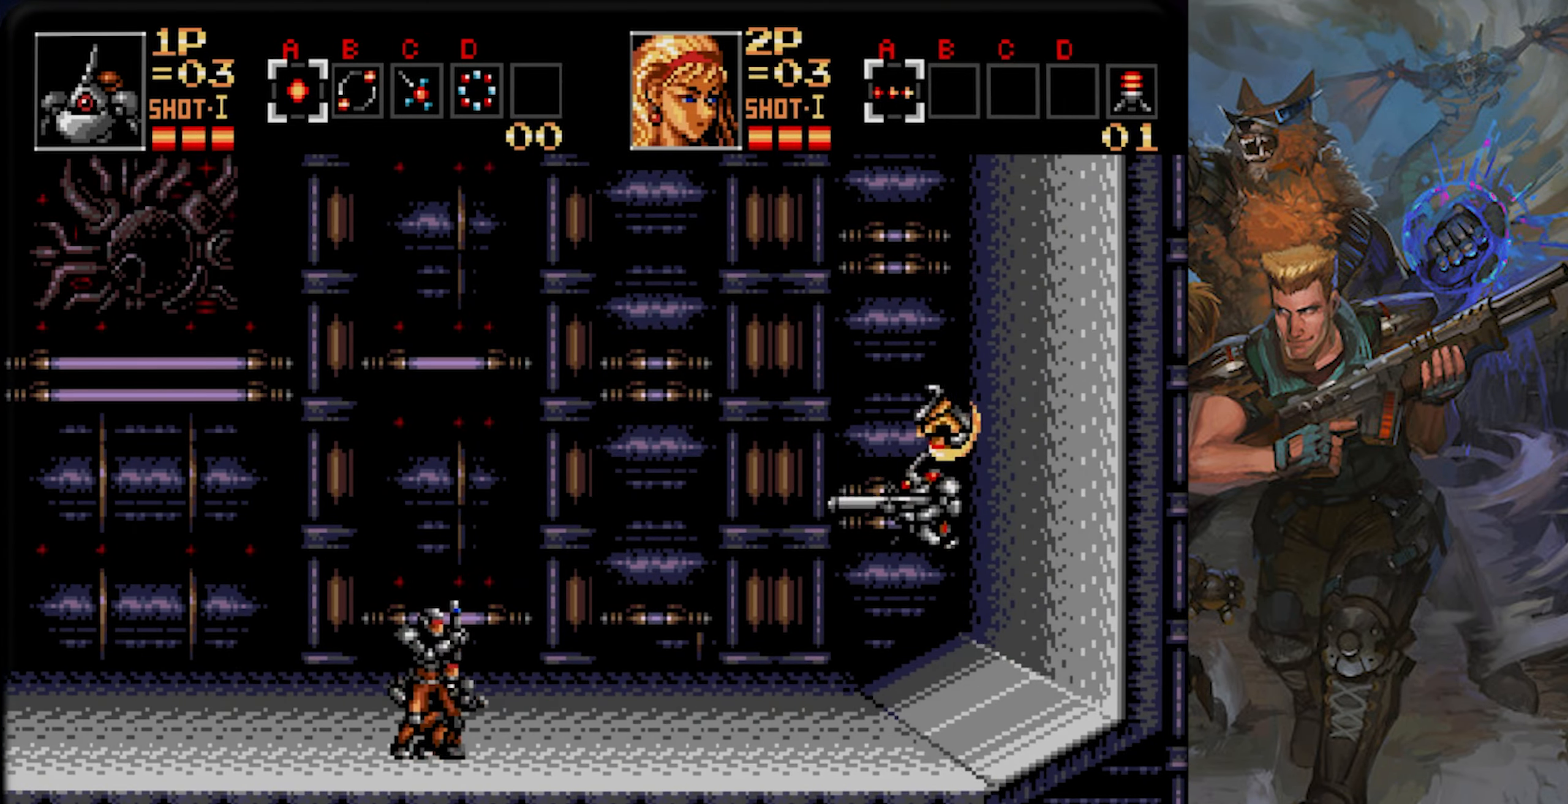
{"buttons": ["CIRCLE", "DPAD_UP", "DPAD_RIGHT"], "left_stick": "center", "right_stick": "center", "events": [[67, "CIRCLE", "up"], [134, "CIRCLE", "down"], [167, "DPAD_RIGHT", "down"], [250, "DPAD_UP", "down"]]}
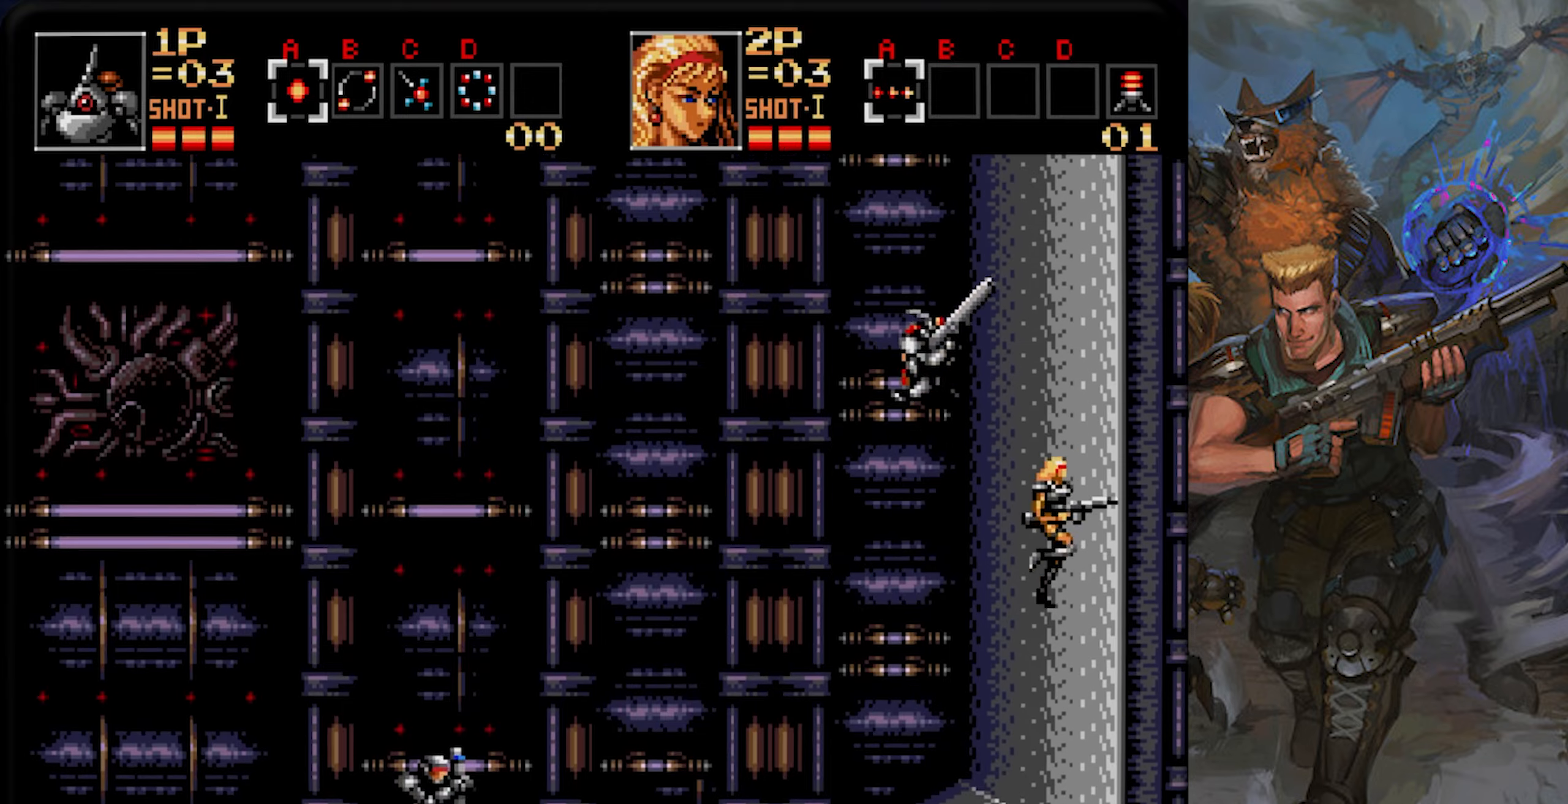
{"buttons": ["DPAD_UP", "DPAD_RIGHT"], "left_stick": "center", "right_stick": "center", "events": [[200, "CIRCLE", "up"]]}
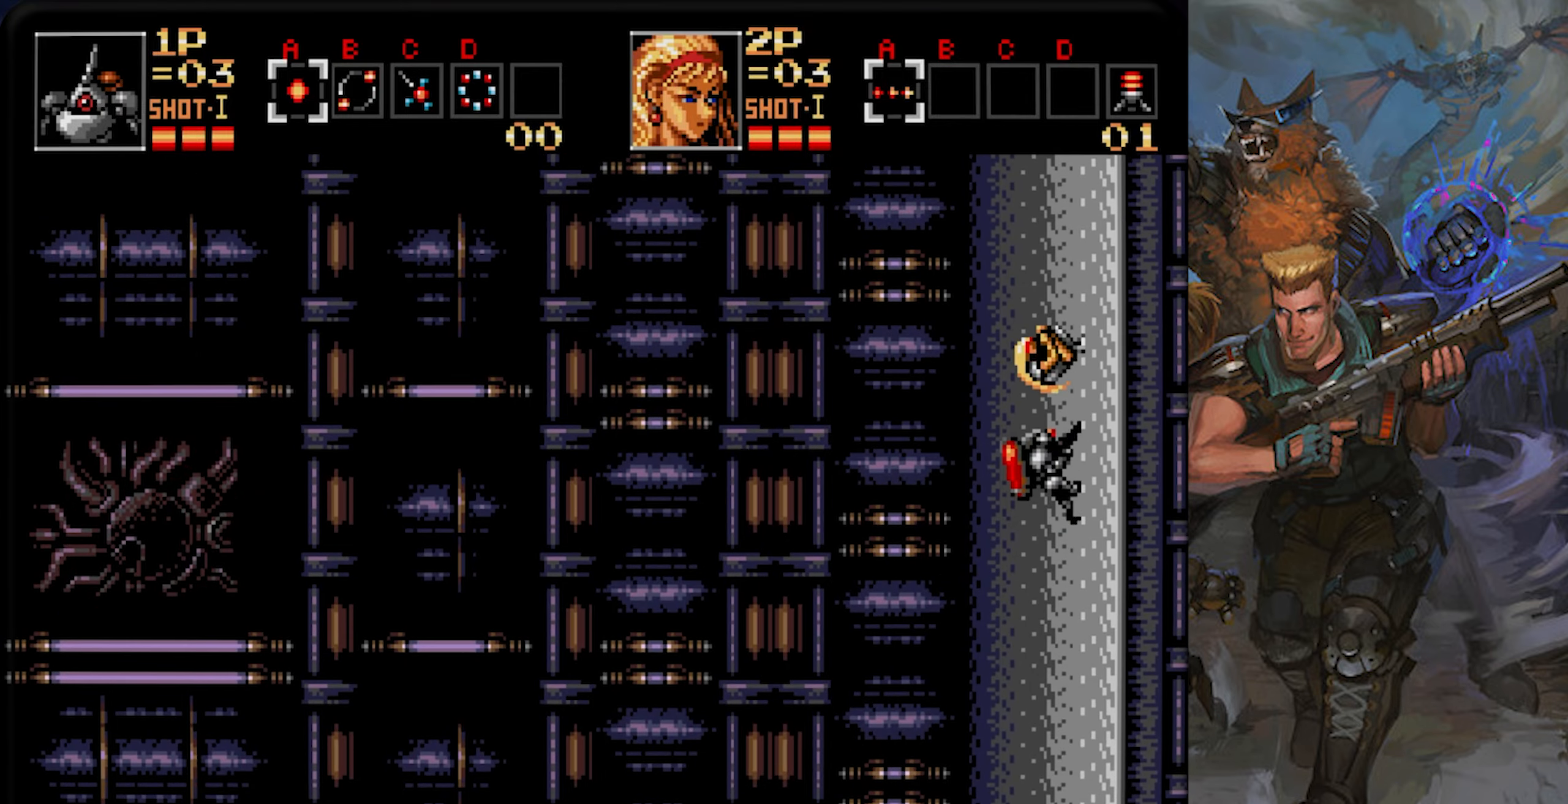
{"buttons": ["DPAD_UP"], "left_stick": "center", "right_stick": "center", "events": [[333, "CIRCLE", "down"], [333, "DPAD_LEFT", "down"], [333, "DPAD_RIGHT", "up"], [467, "CIRCLE", "up"], [467, "DPAD_LEFT", "up"]]}
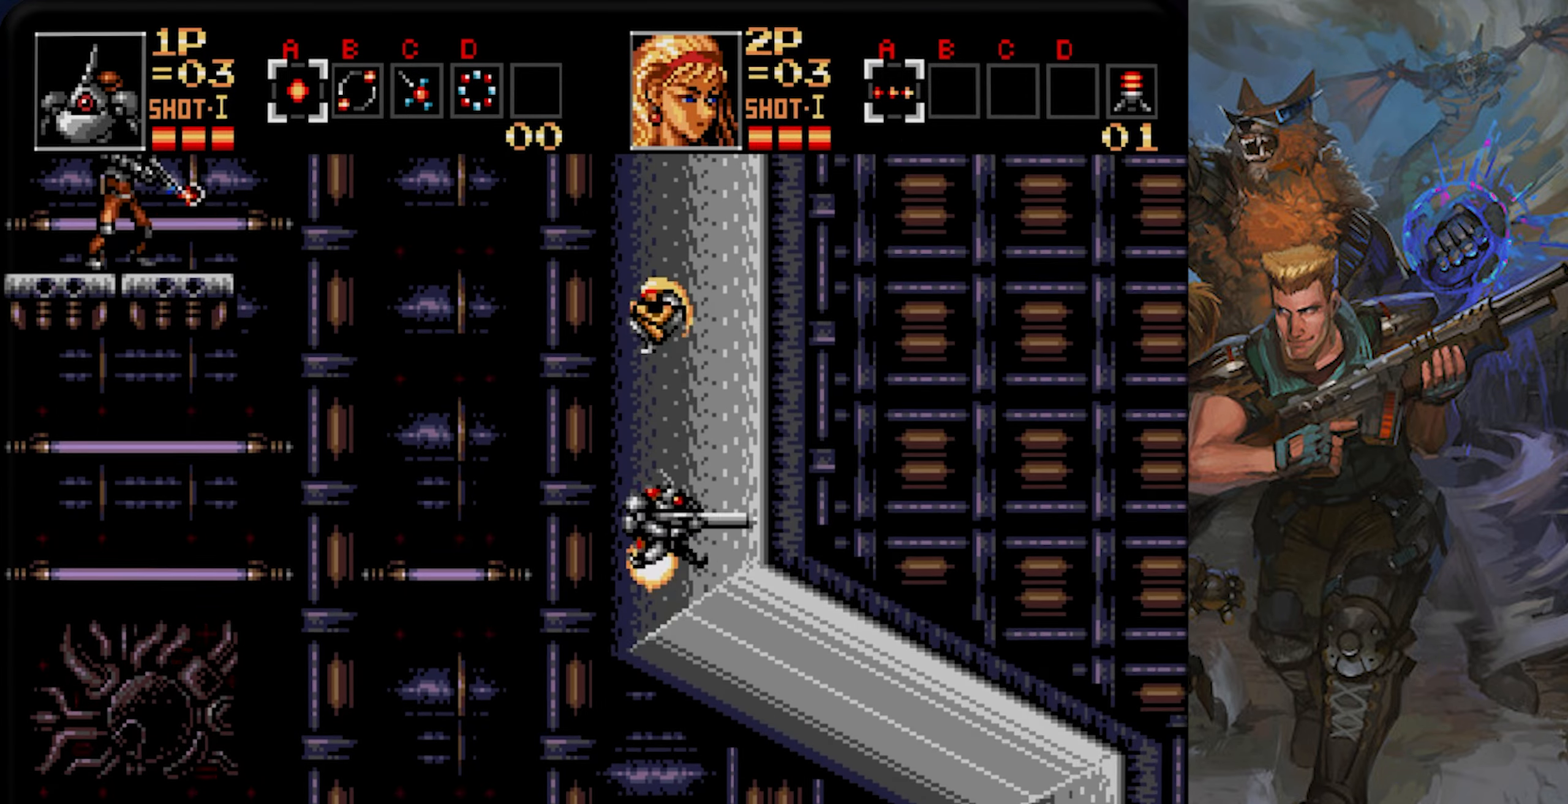
{"buttons": ["CIRCLE", "DPAD_UP"], "left_stick": "center", "right_stick": "center", "events": [[417, "CIRCLE", "down"]]}
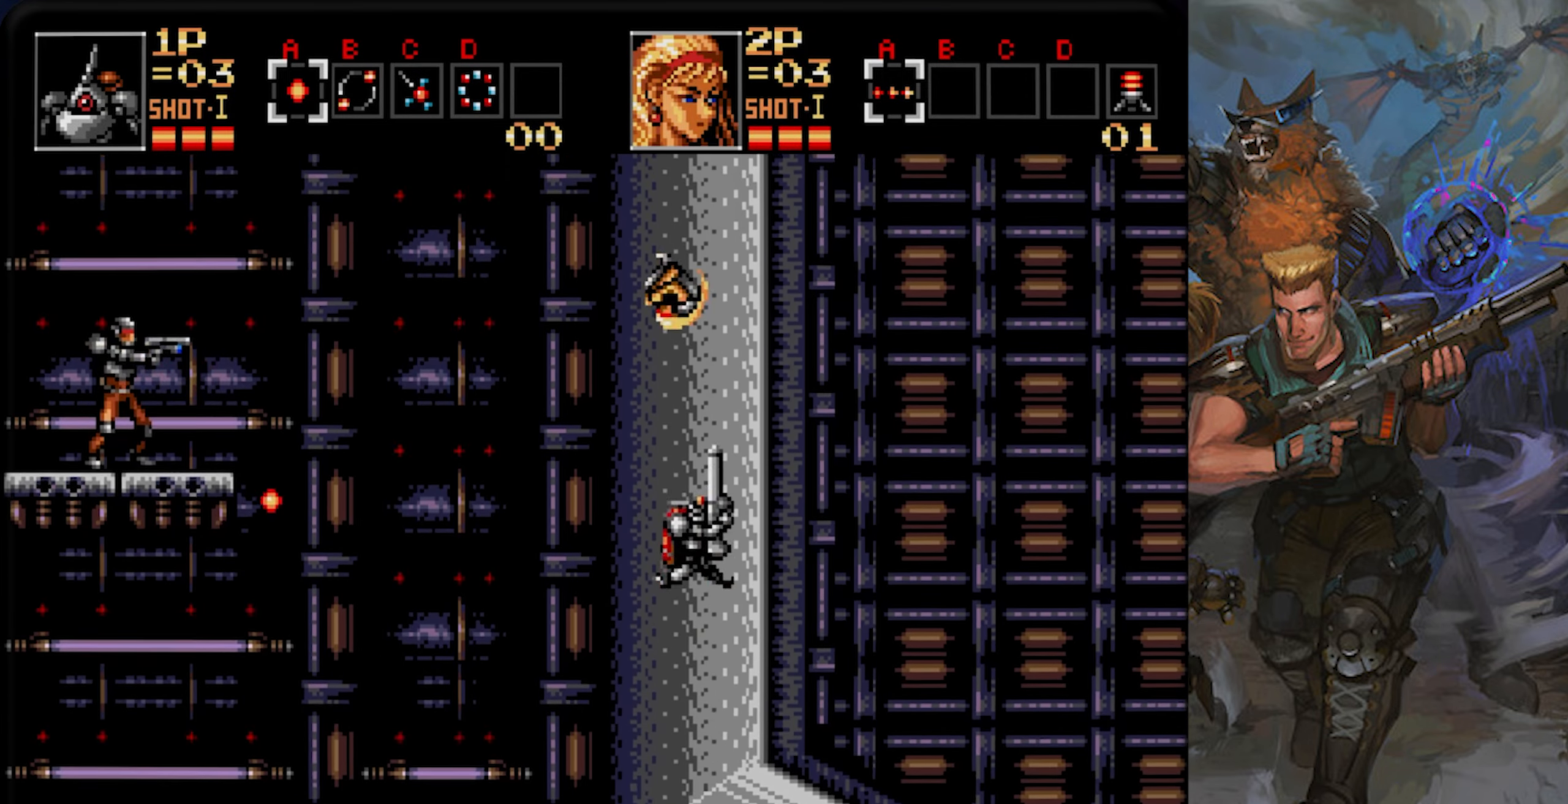
{"buttons": ["DPAD_UP"], "left_stick": "center", "right_stick": "center", "events": [[183, "DPAD_RIGHT", "down"], [283, "CIRCLE", "up"], [400, "DPAD_RIGHT", "up"]]}
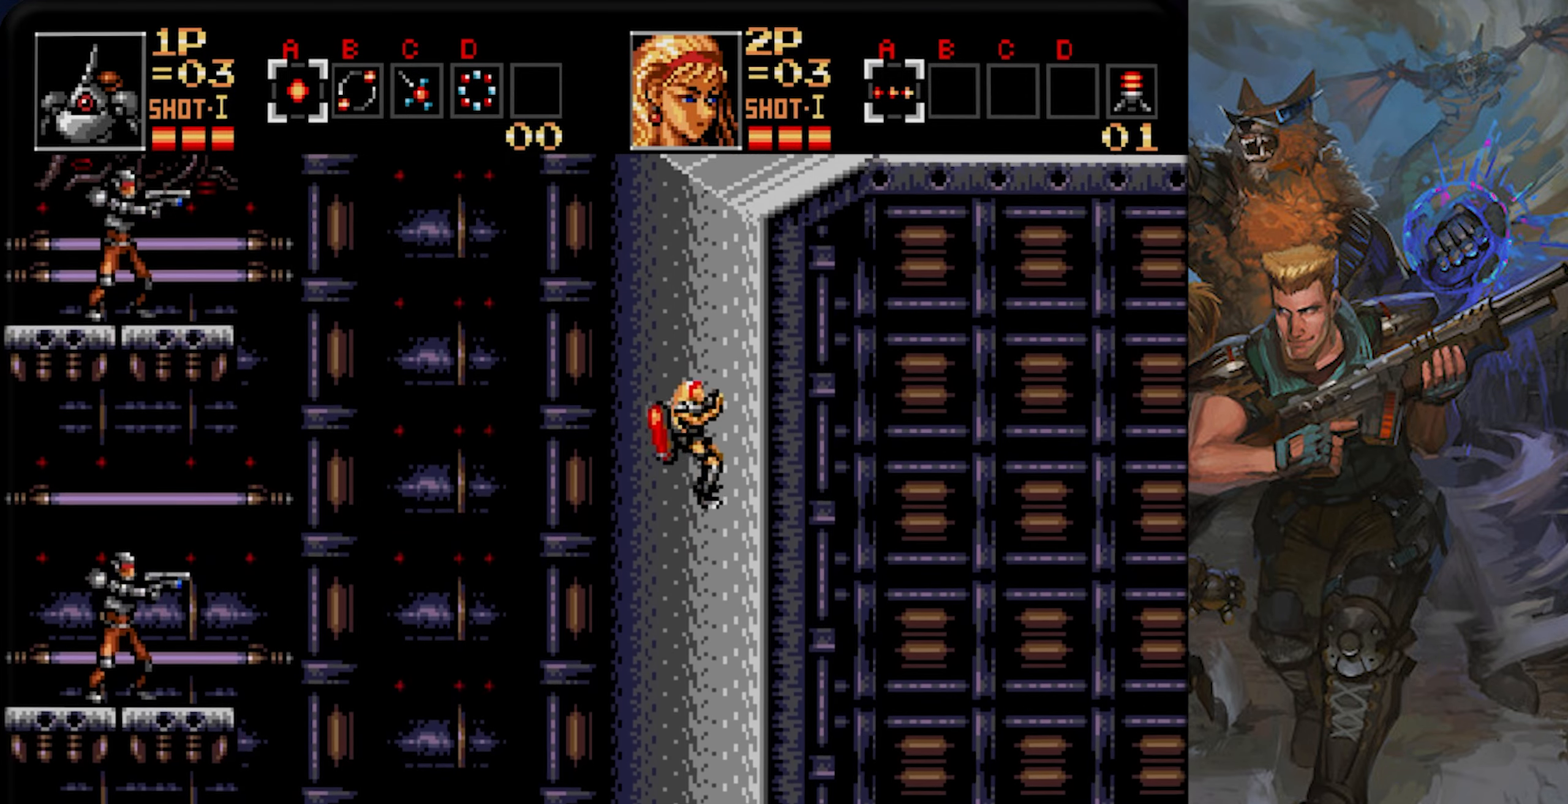
{"buttons": ["DPAD_UP", "DPAD_RIGHT"], "left_stick": "center", "right_stick": "center", "events": [[34, "CIRCLE", "down"], [351, "DPAD_RIGHT", "down"], [451, "CIRCLE", "up"]]}
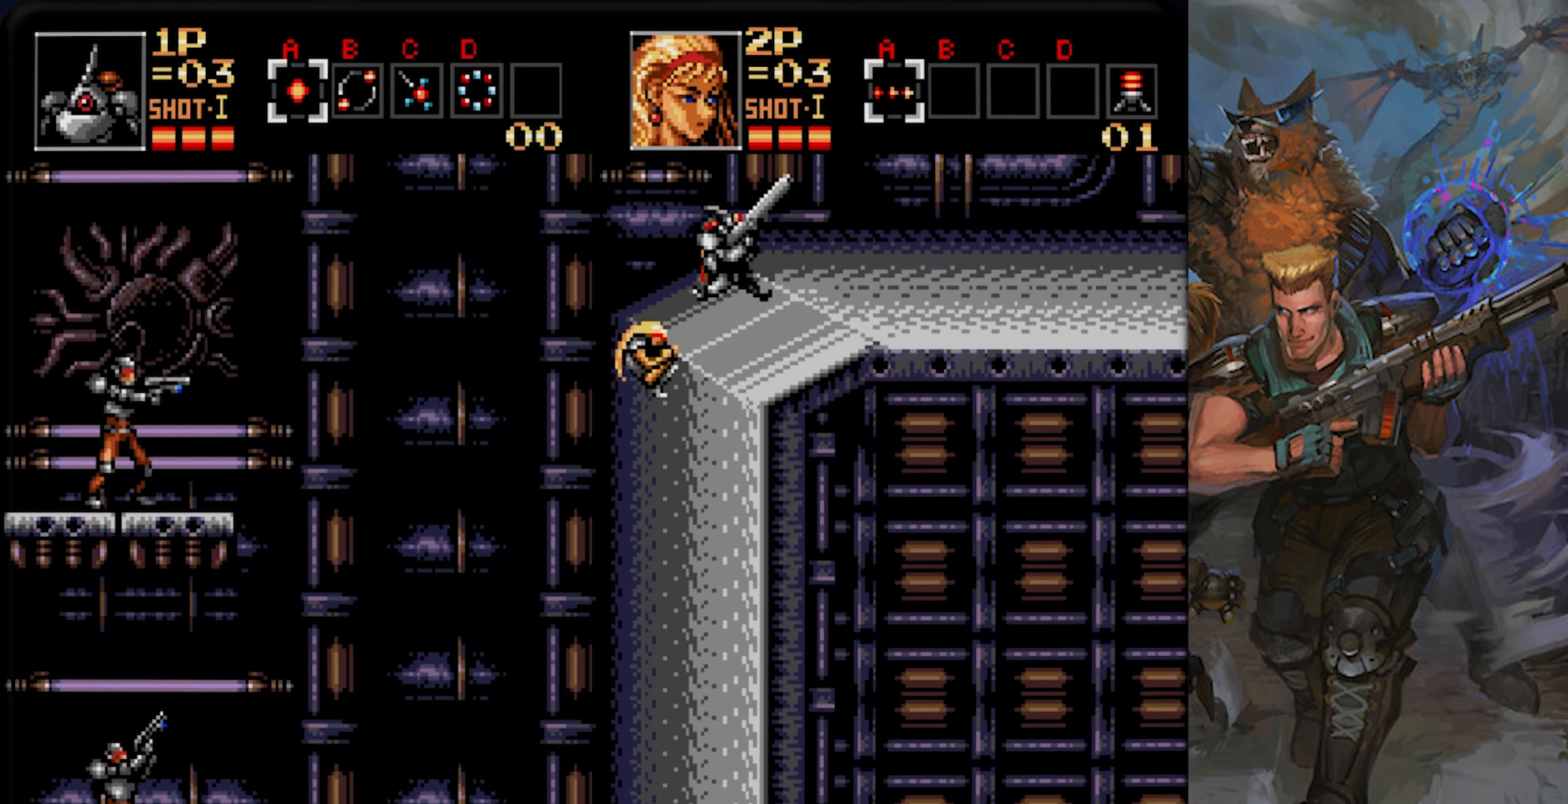
{"buttons": ["CROSS", "DPAD_UP", "DPAD_RIGHT"], "left_stick": "center", "right_stick": "center", "events": [[233, "CROSS", "down"]]}
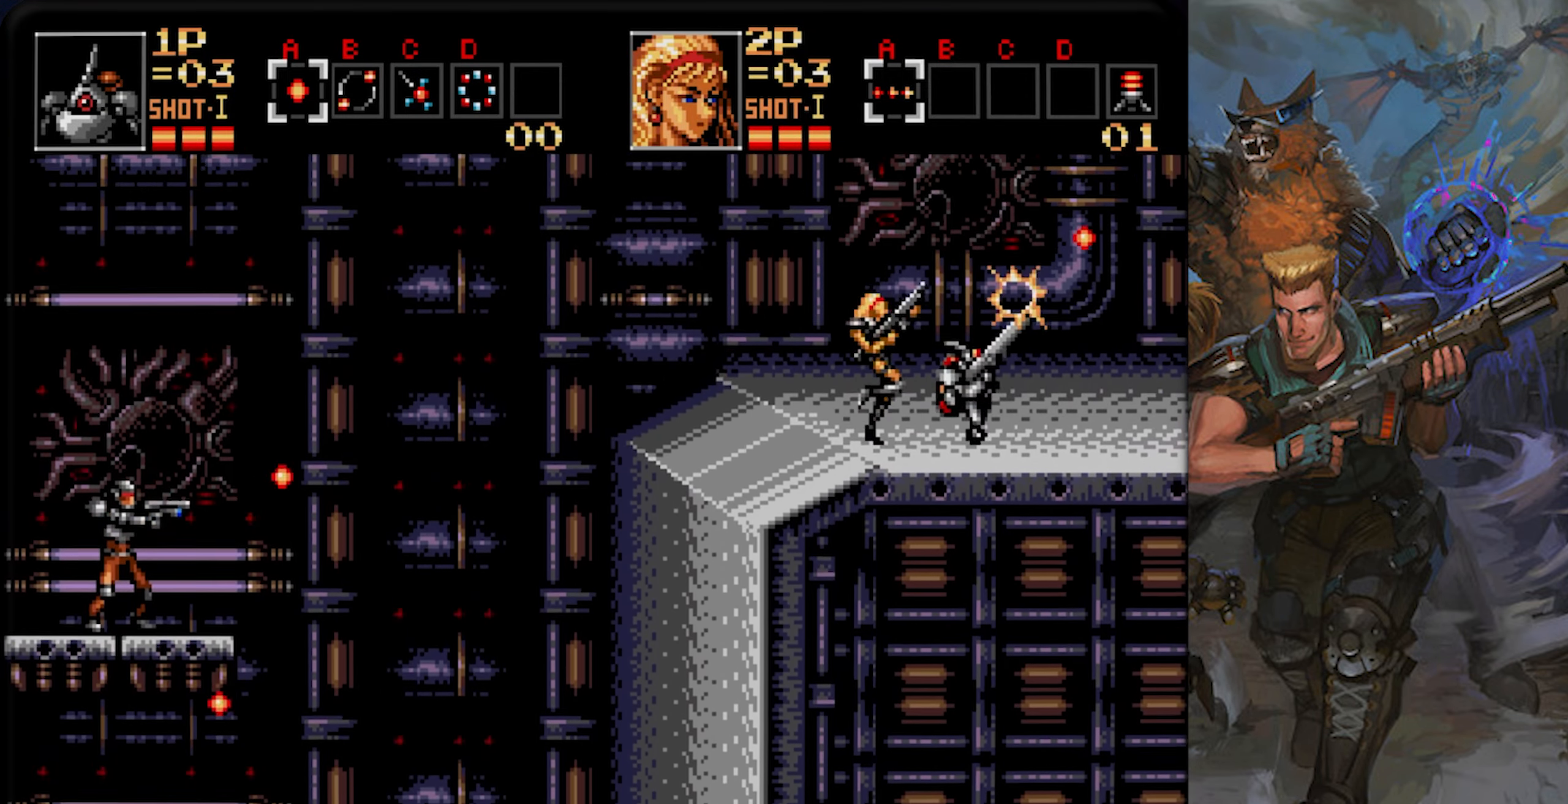
{"buttons": ["CROSS", "DPAD_UP", "DPAD_RIGHT"], "left_stick": "center", "right_stick": "center", "events": []}
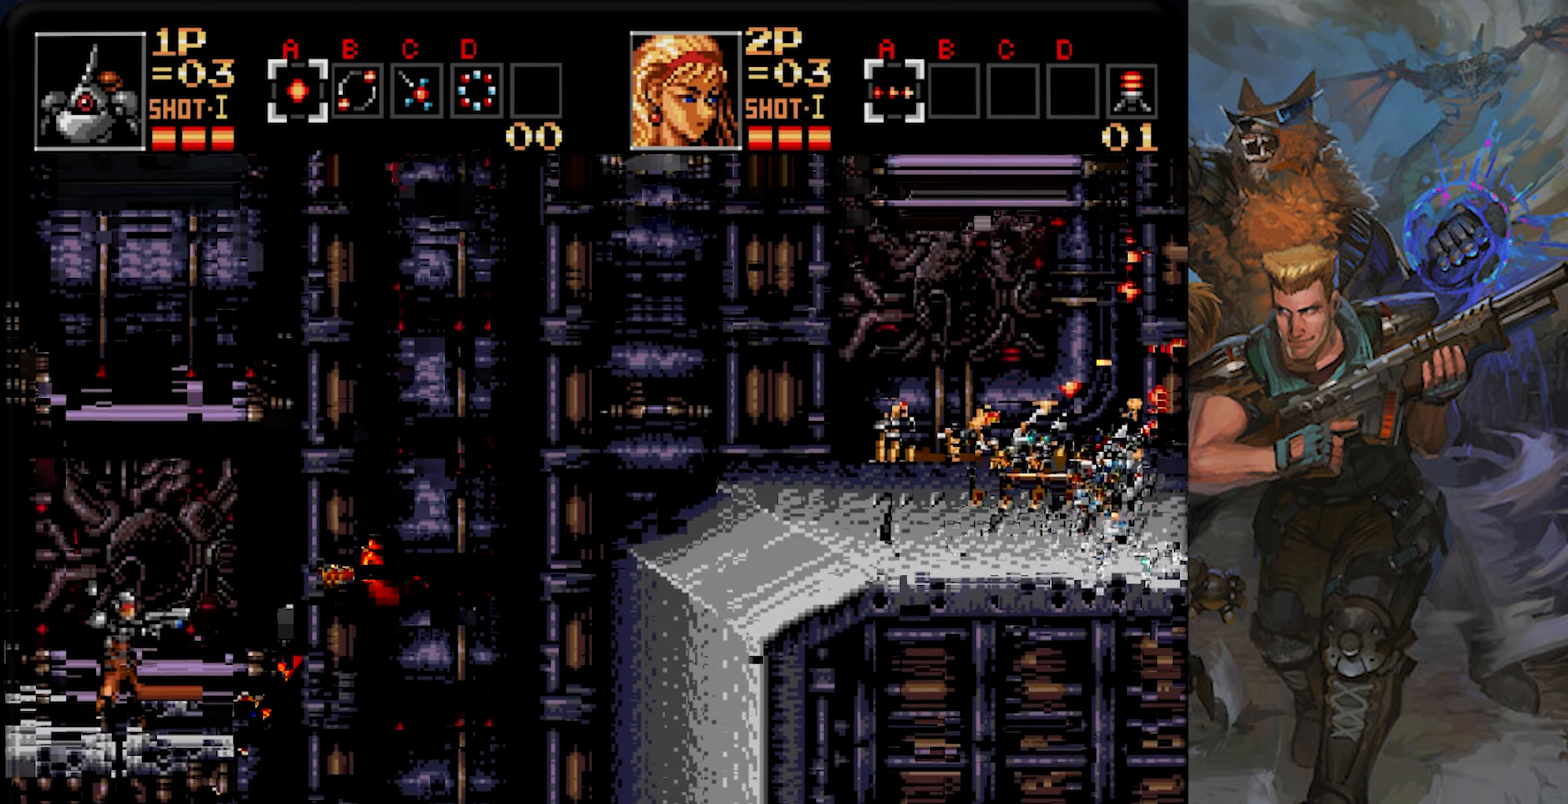
{"buttons": ["CROSS", "DPAD_UP", "DPAD_RIGHT"], "left_stick": "center", "right_stick": "center", "events": []}
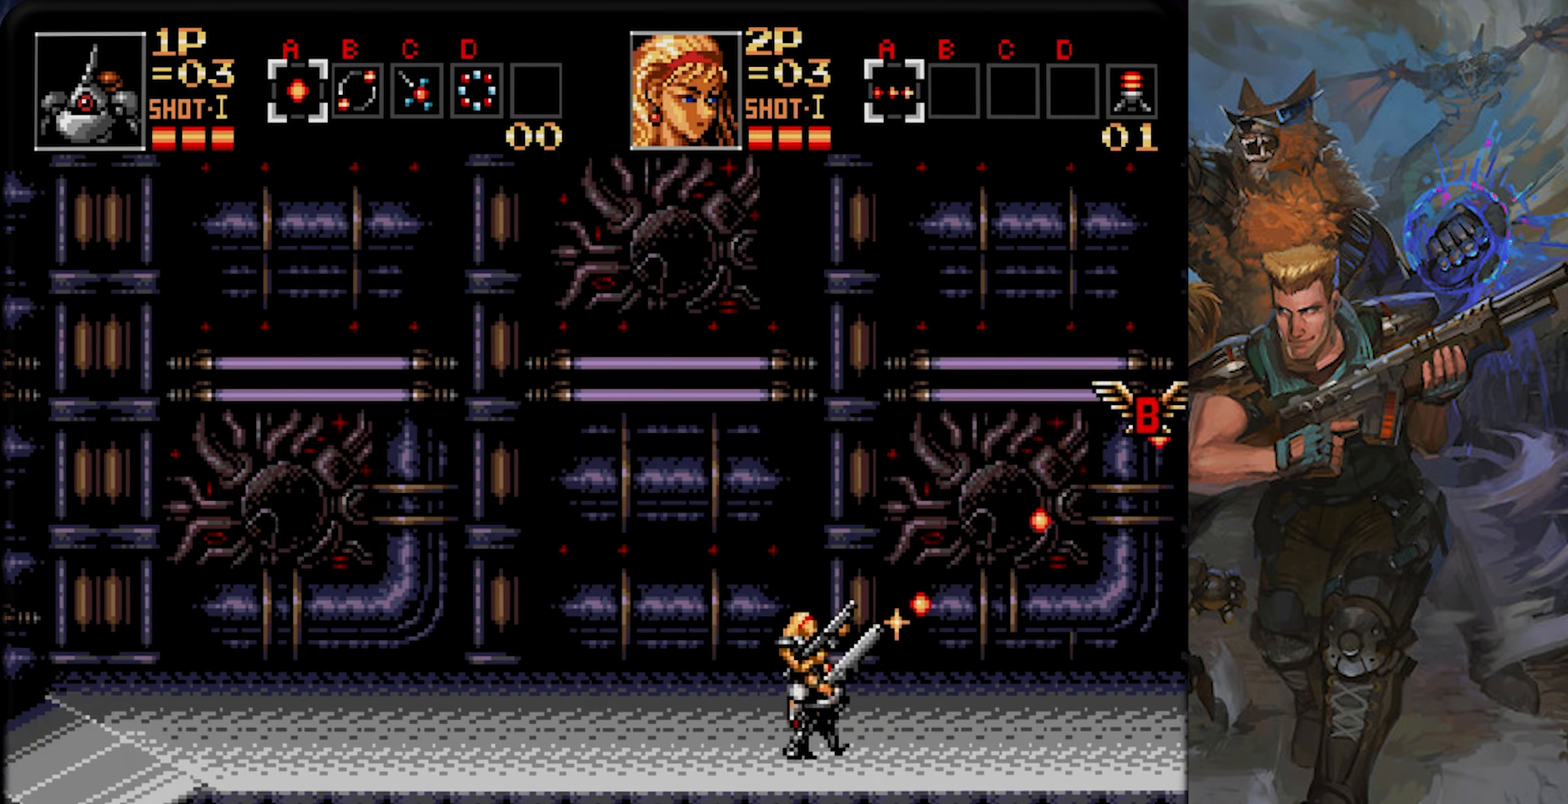
{"buttons": ["CROSS", "CIRCLE", "DPAD_UP", "DPAD_RIGHT"], "left_stick": "center", "right_stick": "center", "events": [[317, "CIRCLE", "down"]]}